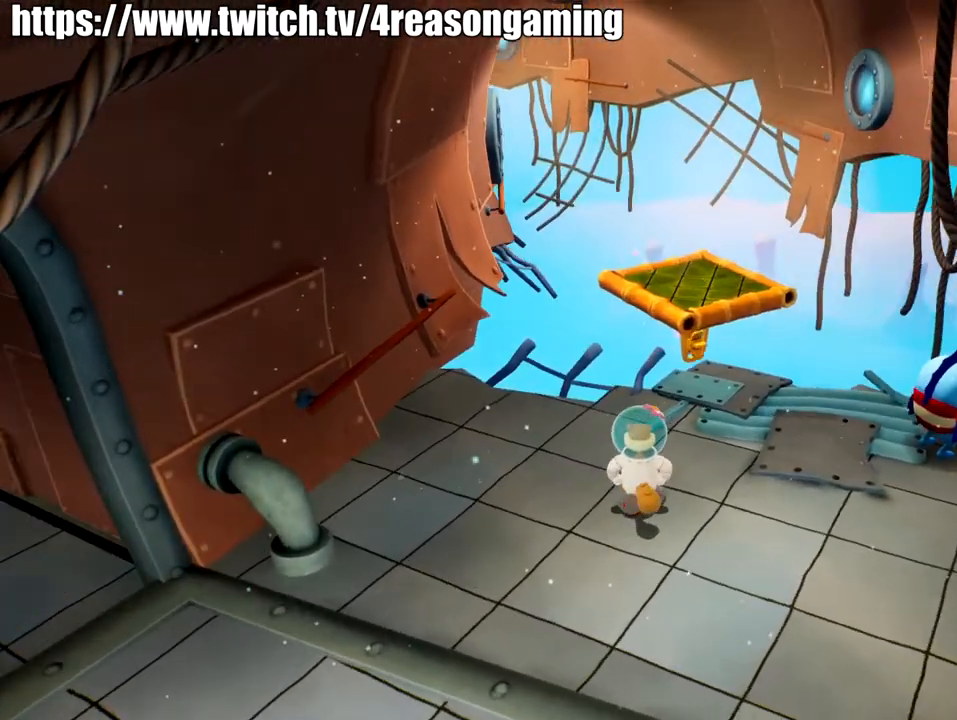
Gameplay with a controller (PlayStation layout); each line is a JSON object with the inputs held at the frame after it. "events" lists button and stick changes between this image and that frame as [ms after this image, input, new state], when the widget could be followed in between.
{"buttons": [], "left_stick": "up", "right_stick": "center", "events": [[67, "left_stick", "up"], [217, "right_stick", "down-left"], [384, "right_stick", "center"]]}
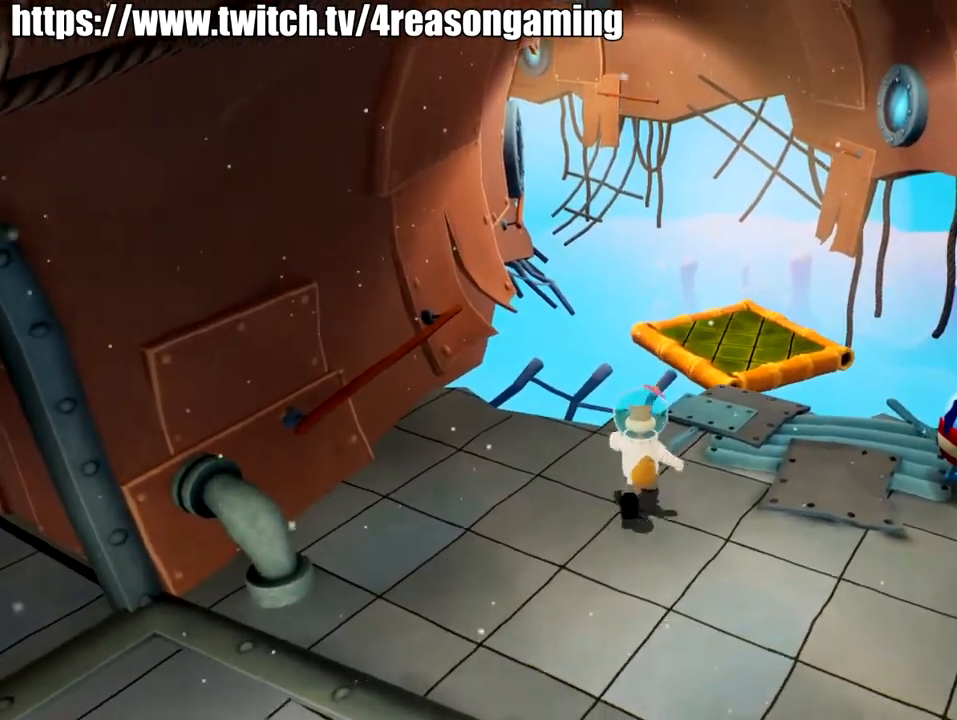
{"buttons": [], "left_stick": "up", "right_stick": "center", "events": []}
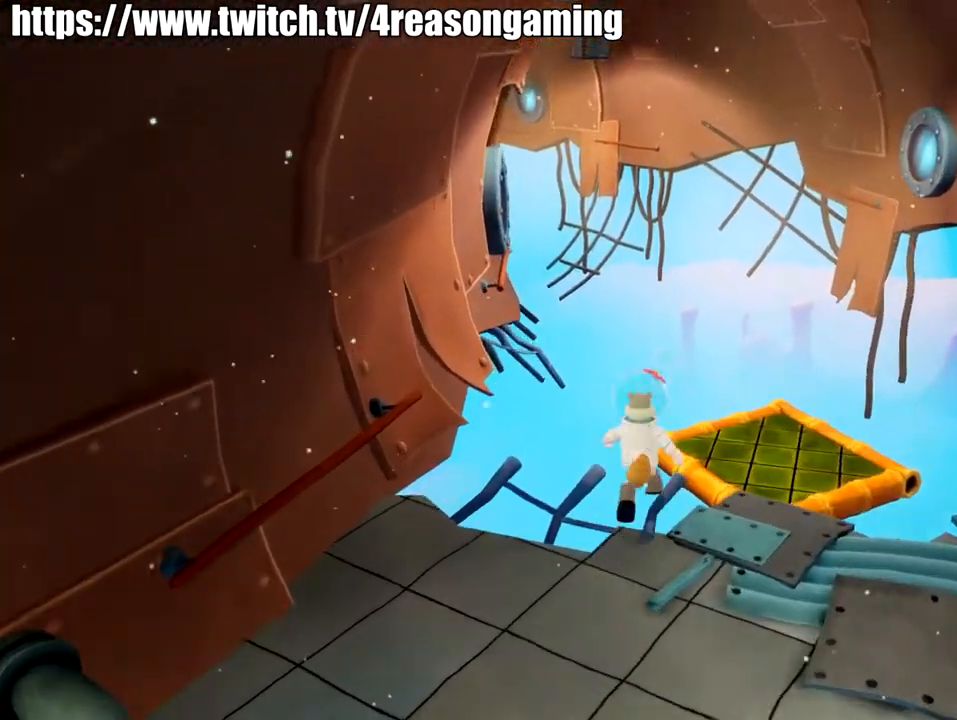
{"buttons": ["CROSS"], "left_stick": "up", "right_stick": "center", "events": [[50, "CROSS", "down"], [351, "CROSS", "up"], [467, "CROSS", "down"]]}
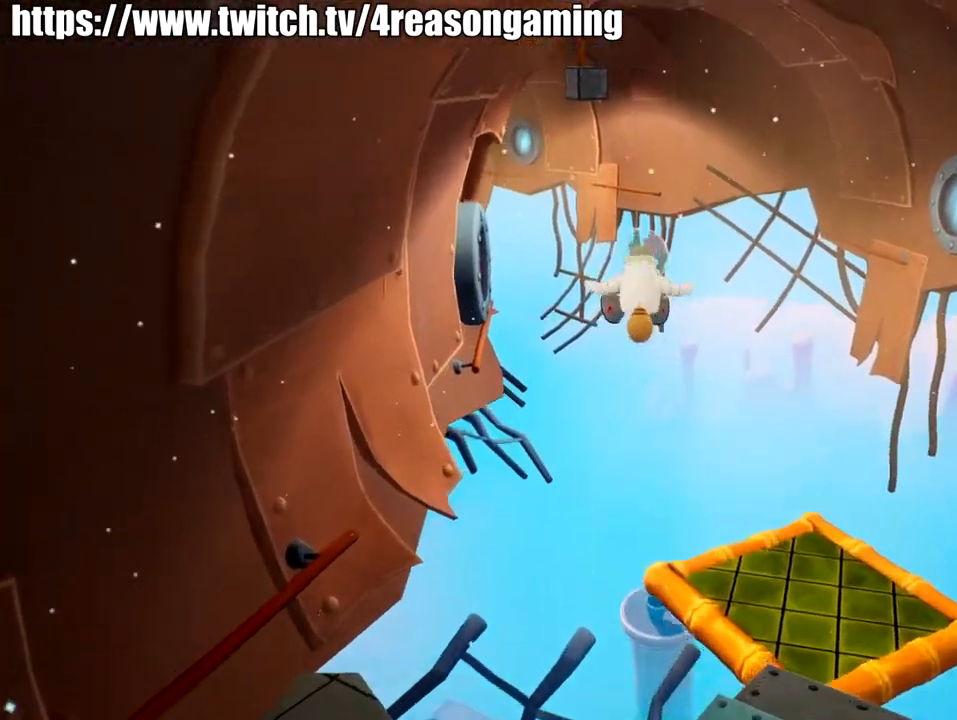
{"buttons": ["CROSS"], "left_stick": "up", "right_stick": "center", "events": [[67, "CROSS", "up"], [417, "CROSS", "down"]]}
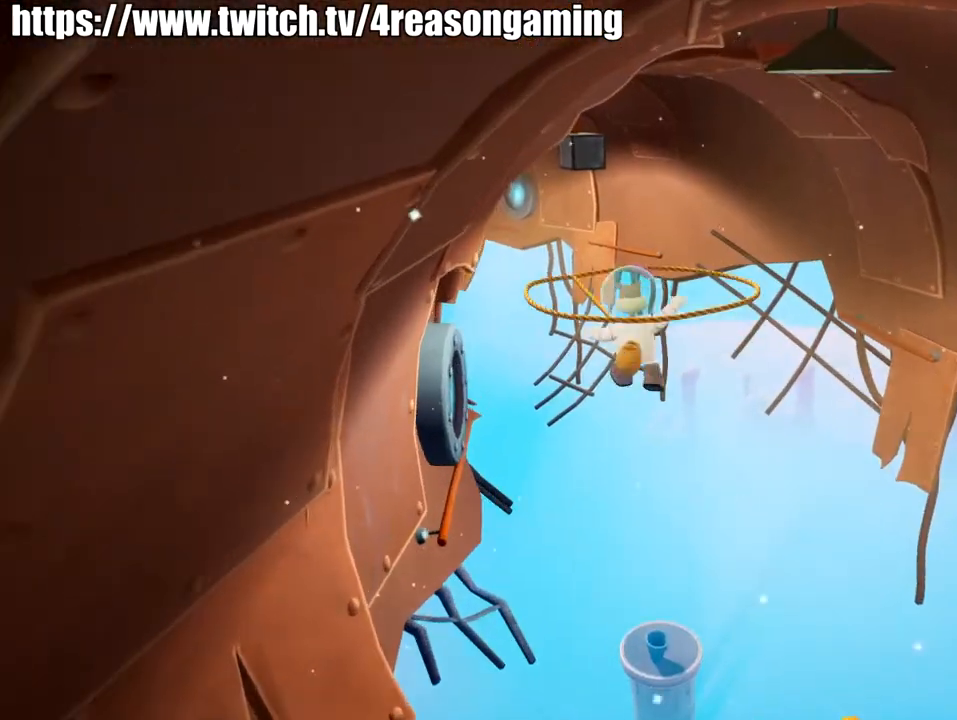
{"buttons": ["CROSS"], "left_stick": "up", "right_stick": "center", "events": []}
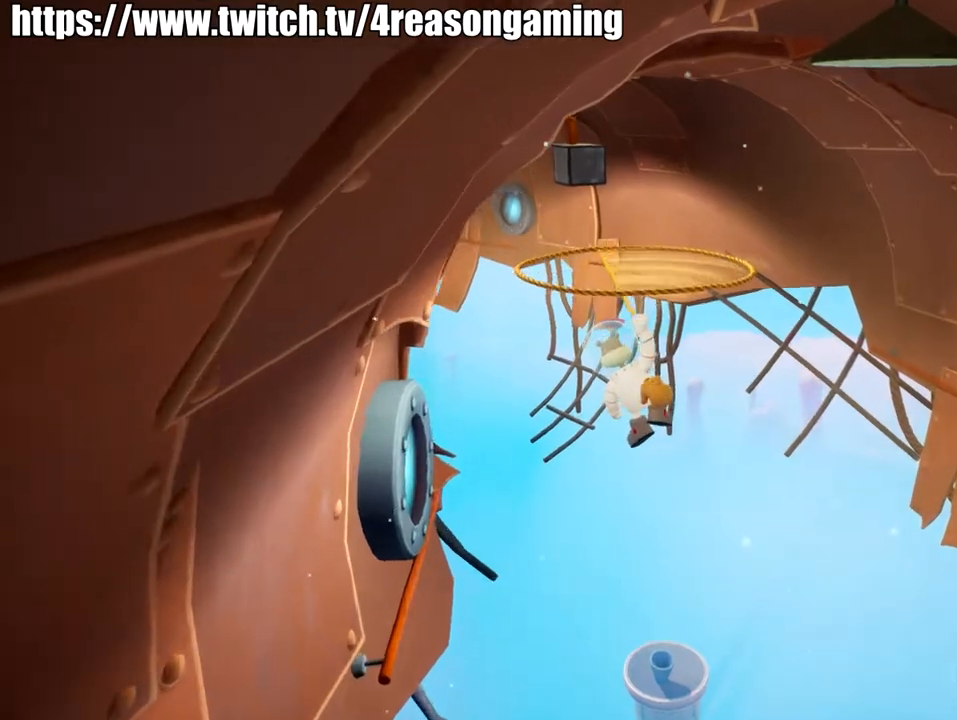
{"buttons": ["CROSS"], "left_stick": "up", "right_stick": "center", "events": []}
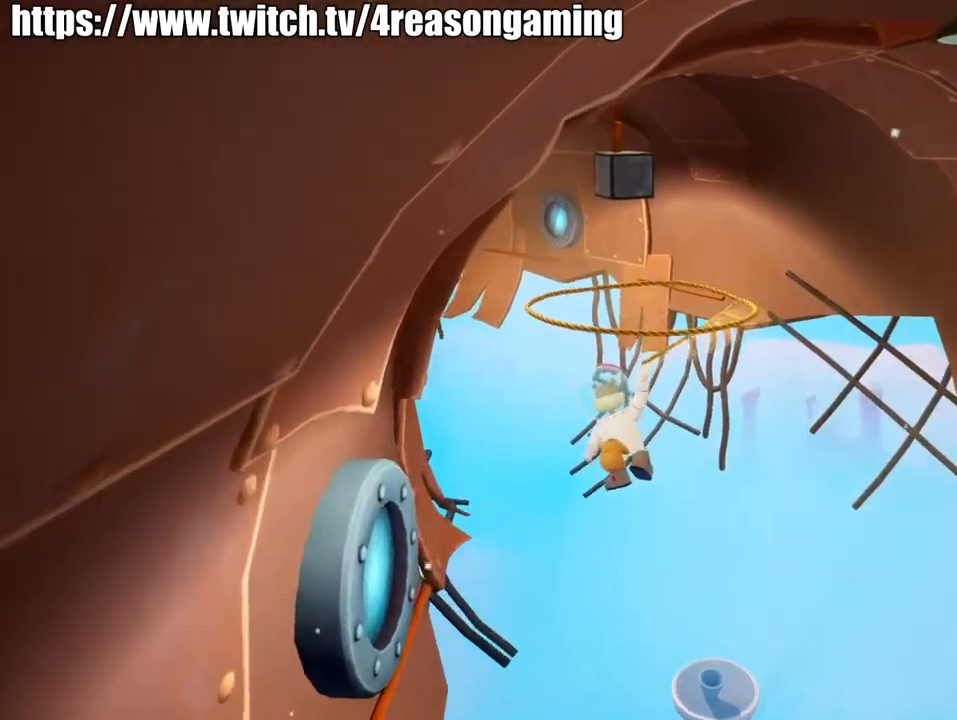
{"buttons": ["CROSS"], "left_stick": "up", "right_stick": "center", "events": []}
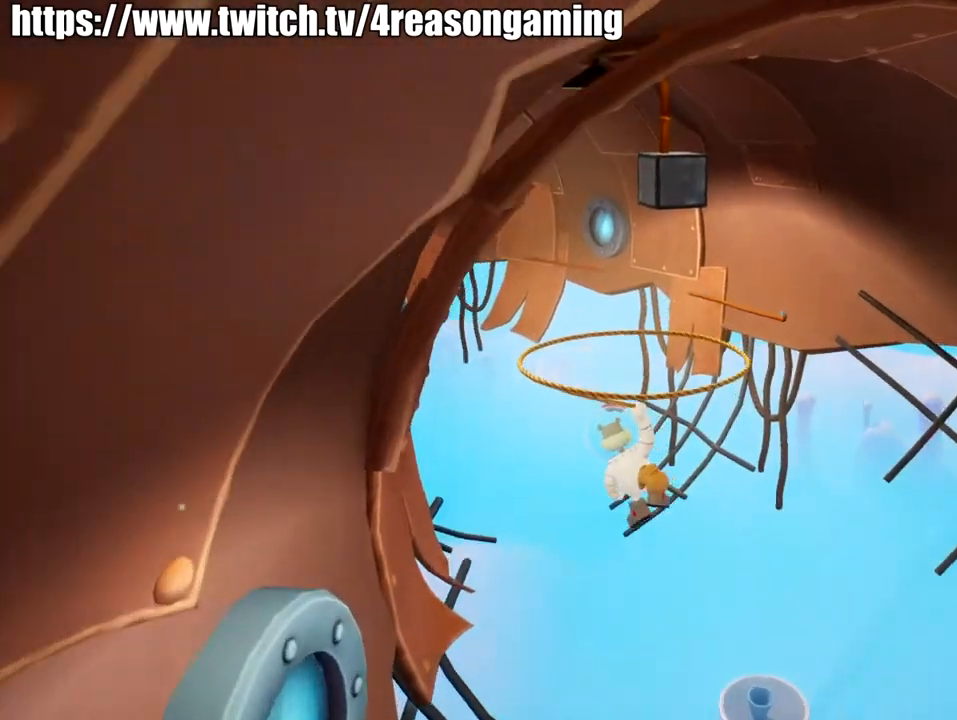
{"buttons": ["CROSS"], "left_stick": "up", "right_stick": "center", "events": []}
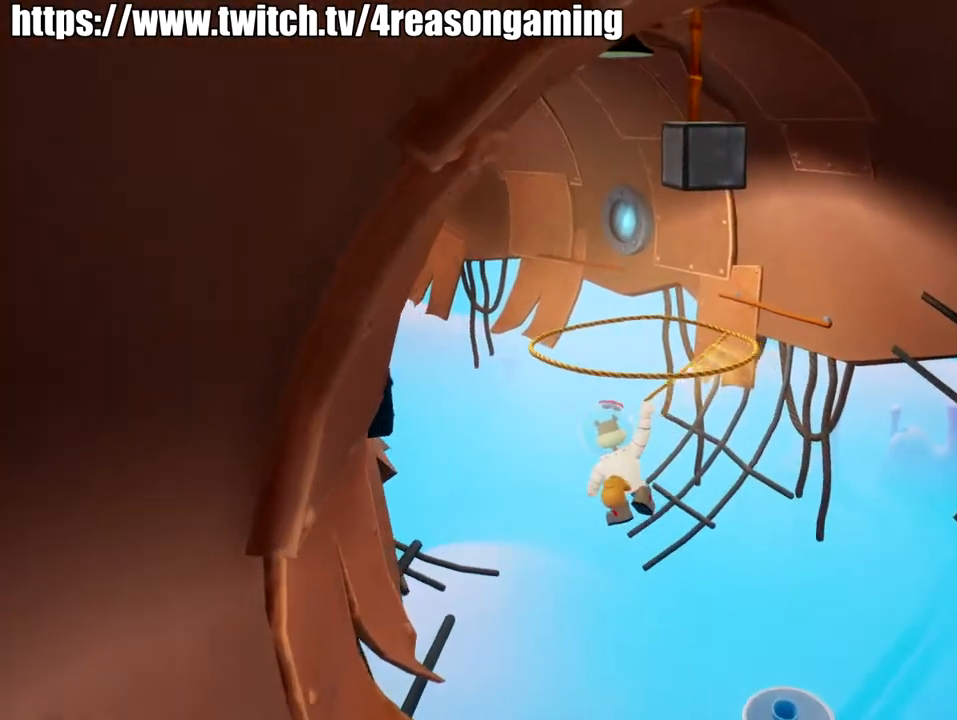
{"buttons": ["CROSS"], "left_stick": "up", "right_stick": "center", "events": []}
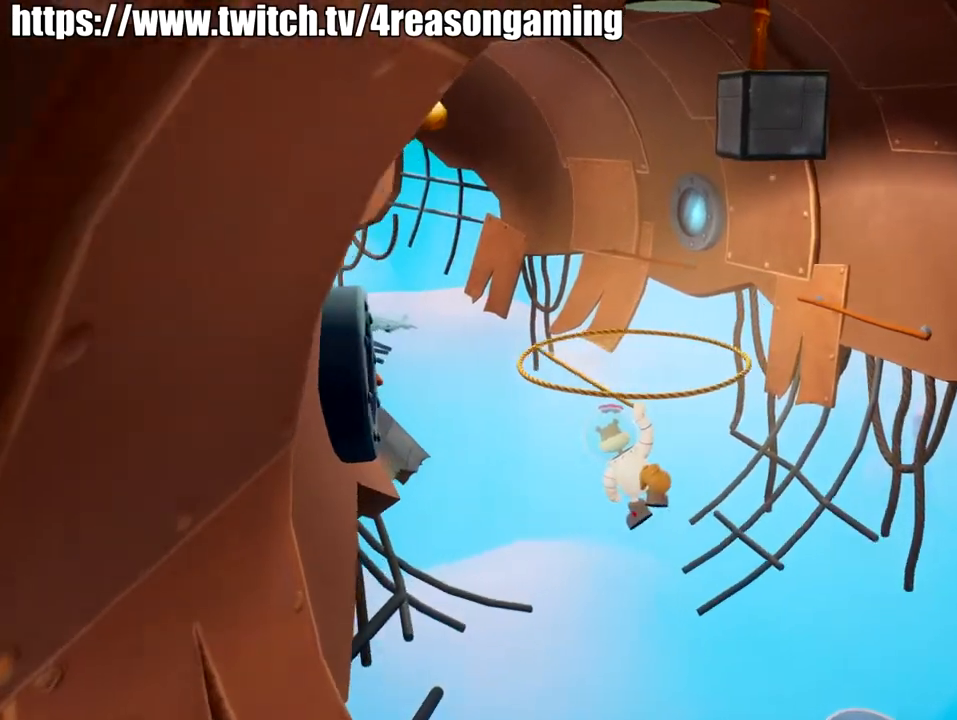
{"buttons": ["CROSS"], "left_stick": "up", "right_stick": "center", "events": []}
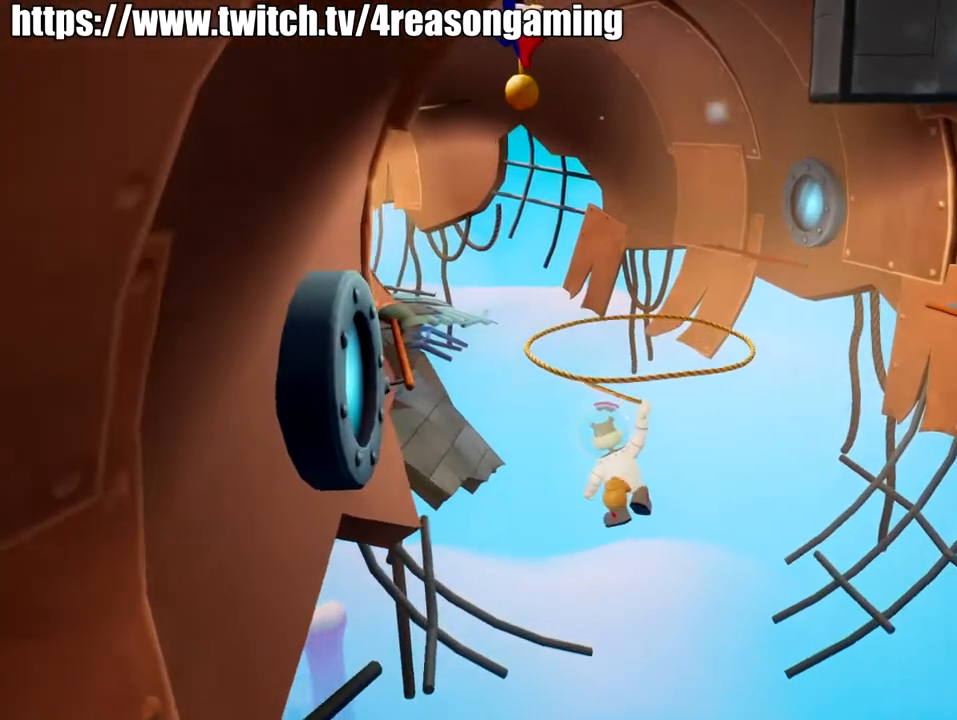
{"buttons": ["CROSS"], "left_stick": "up", "right_stick": "center", "events": []}
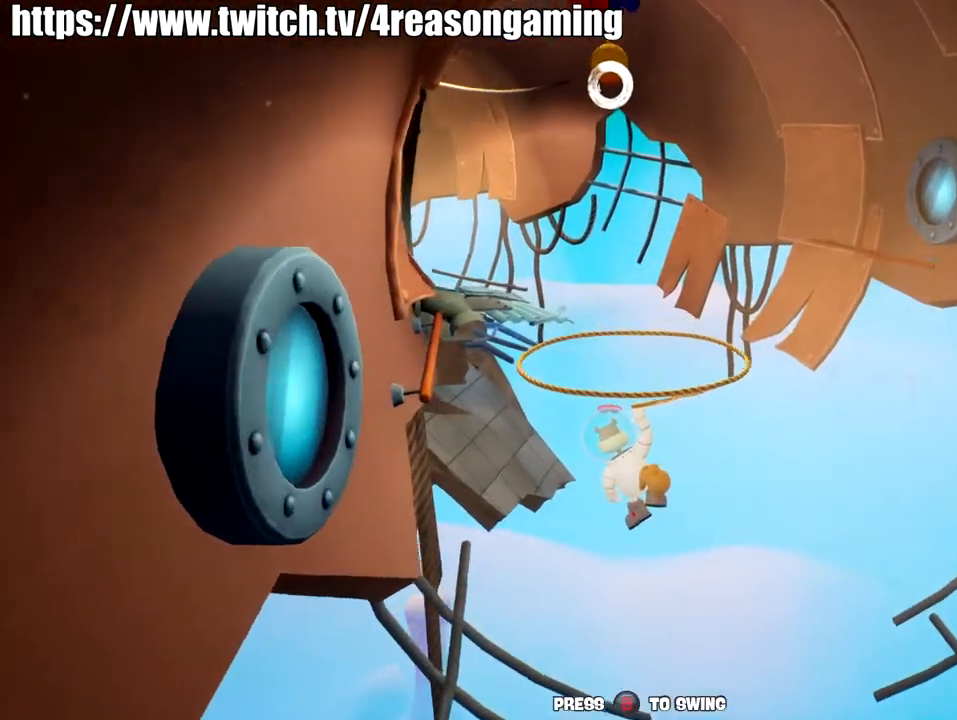
{"buttons": ["CROSS"], "left_stick": "up", "right_stick": "center", "events": []}
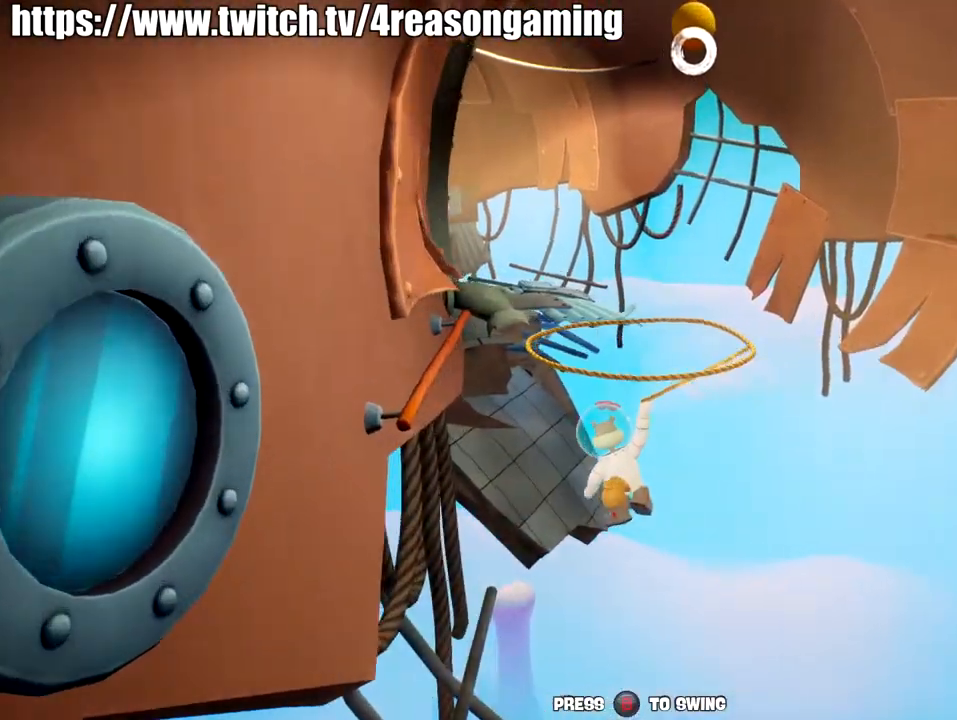
{"buttons": ["CROSS"], "left_stick": "up", "right_stick": "center", "events": []}
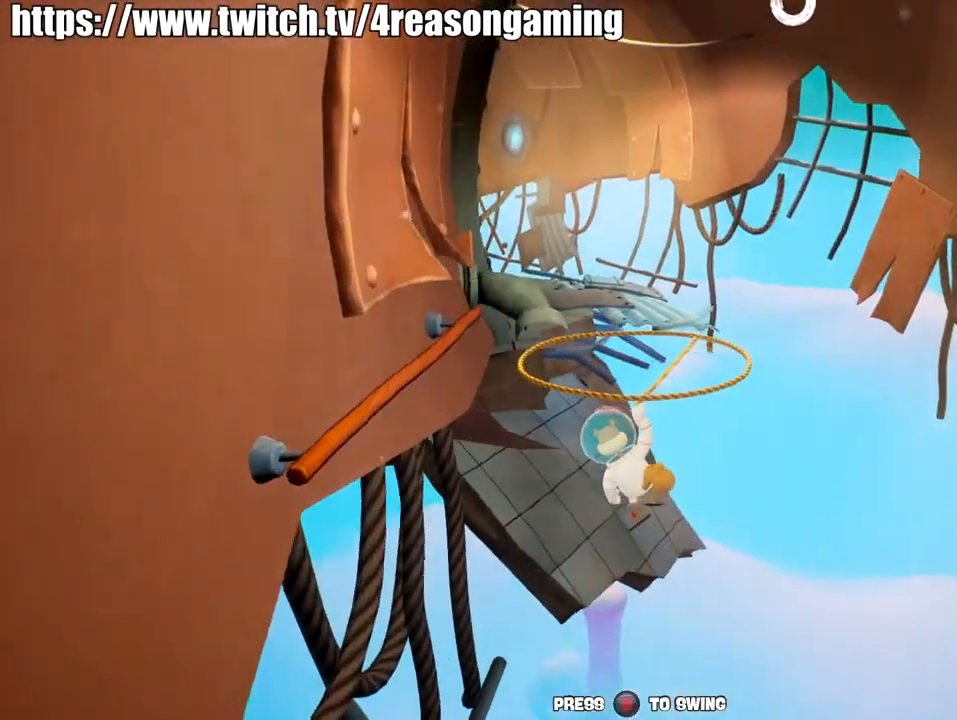
{"buttons": ["CROSS"], "left_stick": "up", "right_stick": "center", "events": []}
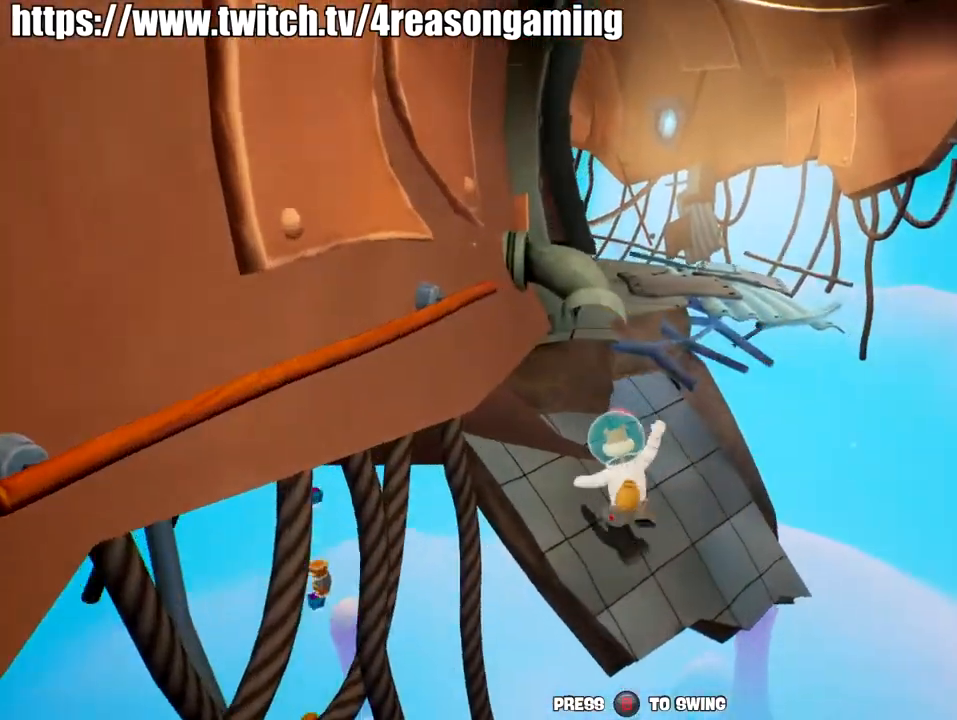
{"buttons": [], "left_stick": "center", "right_stick": "center", "events": [[317, "left_stick", "center"], [383, "CROSS", "up"]]}
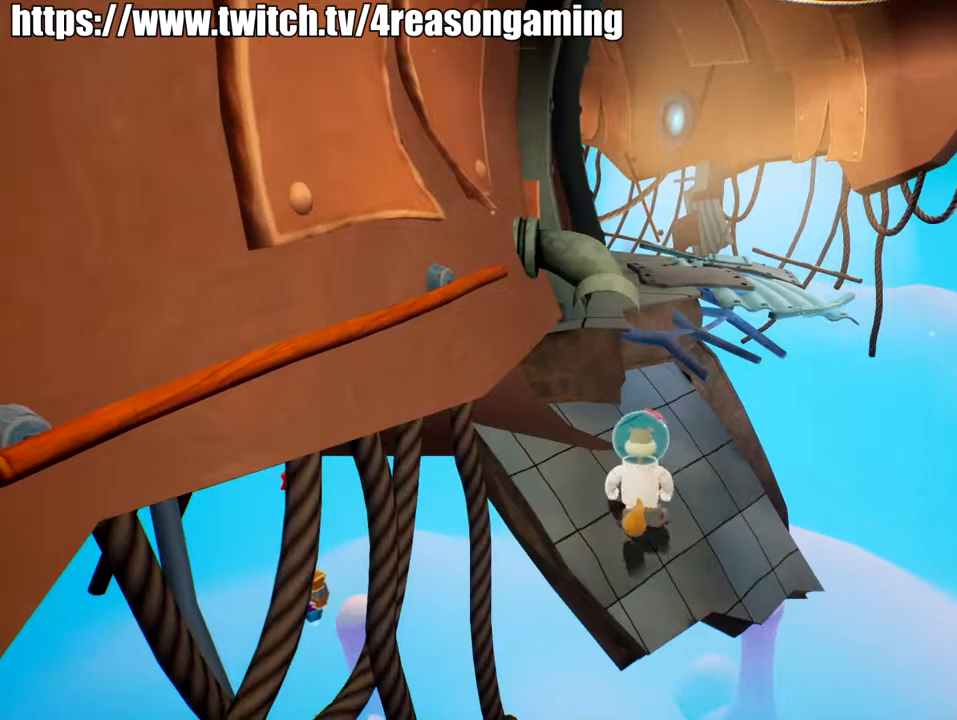
{"buttons": ["CROSS"], "left_stick": "up", "right_stick": "center", "events": [[17, "left_stick", "down"], [134, "left_stick", "down-right"], [184, "CROSS", "down"], [334, "CROSS", "up"], [334, "left_stick", "up-right"], [401, "left_stick", "up"], [501, "CROSS", "down"]]}
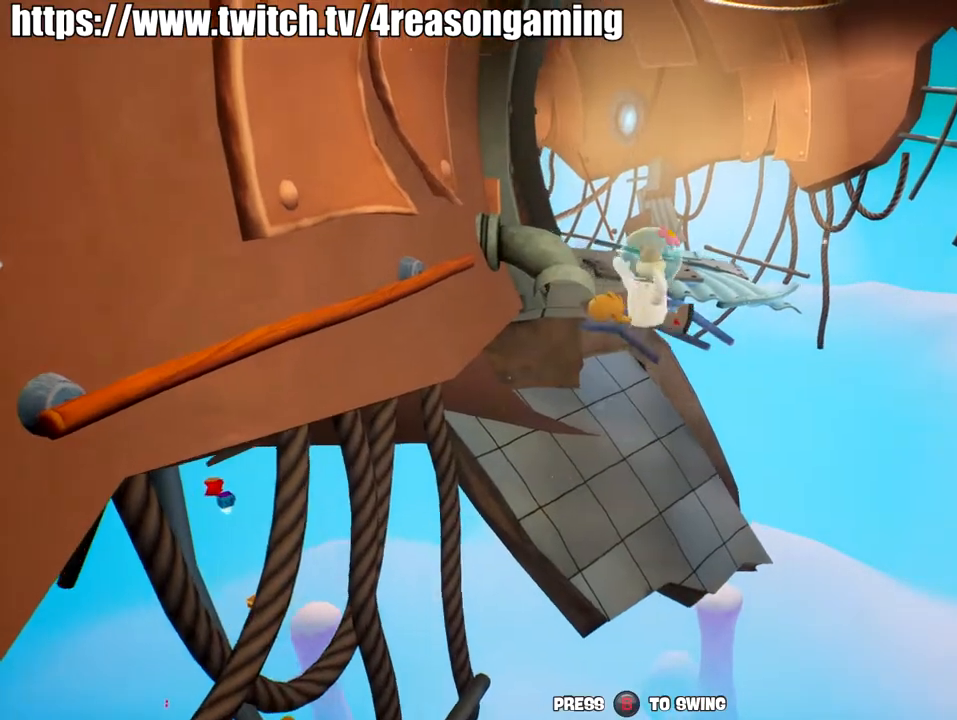
{"buttons": ["CROSS"], "left_stick": "up-left", "right_stick": "center", "events": [[100, "left_stick", "up-left"], [150, "CROSS", "up"], [367, "CROSS", "down"]]}